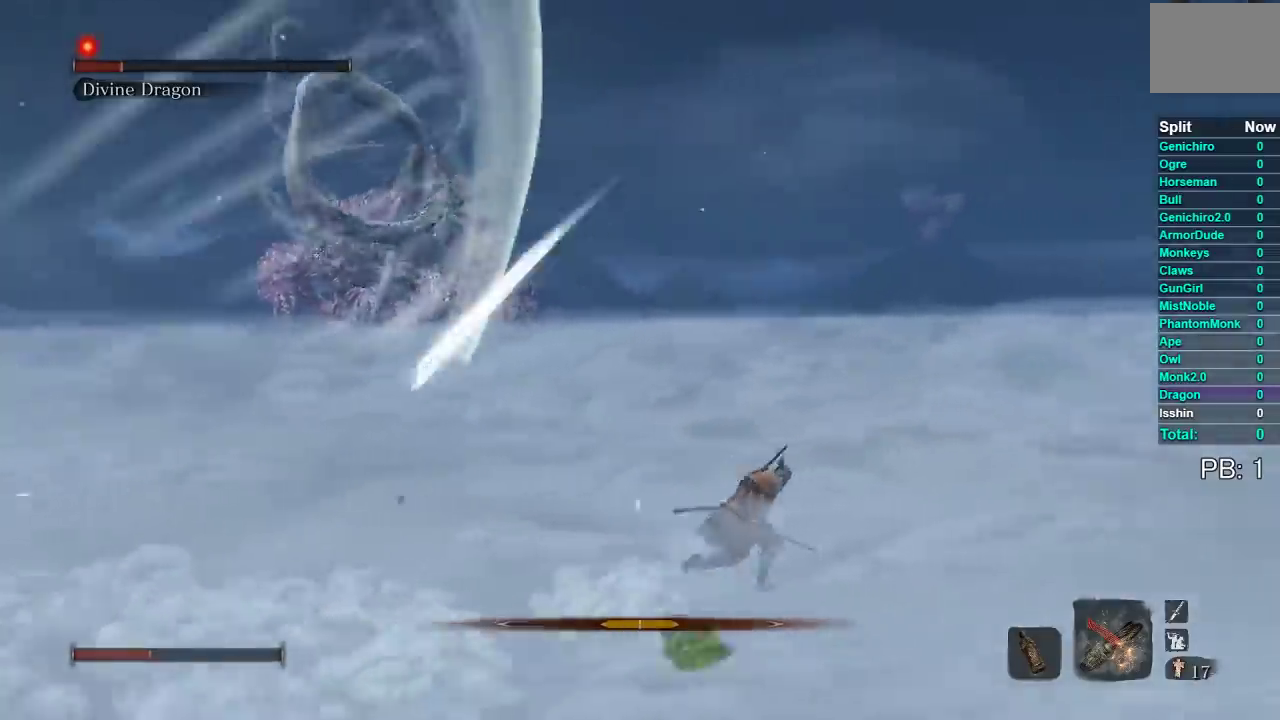
Gameplay with a controller (Xbox layout); each line is a JSON object with the inputs held at the frame after it. "events" lists button and stick changes between this image and that frame as [ms after this image, input, new state], when the widget could be followed in between.
{"buttons": ["B"], "left_stick": "up-right", "right_stick": "center", "events": [[33, "left_stick", "up-right"], [117, "right_stick", "center"], [250, "right_stick", "left"], [400, "right_stick", "center"]]}
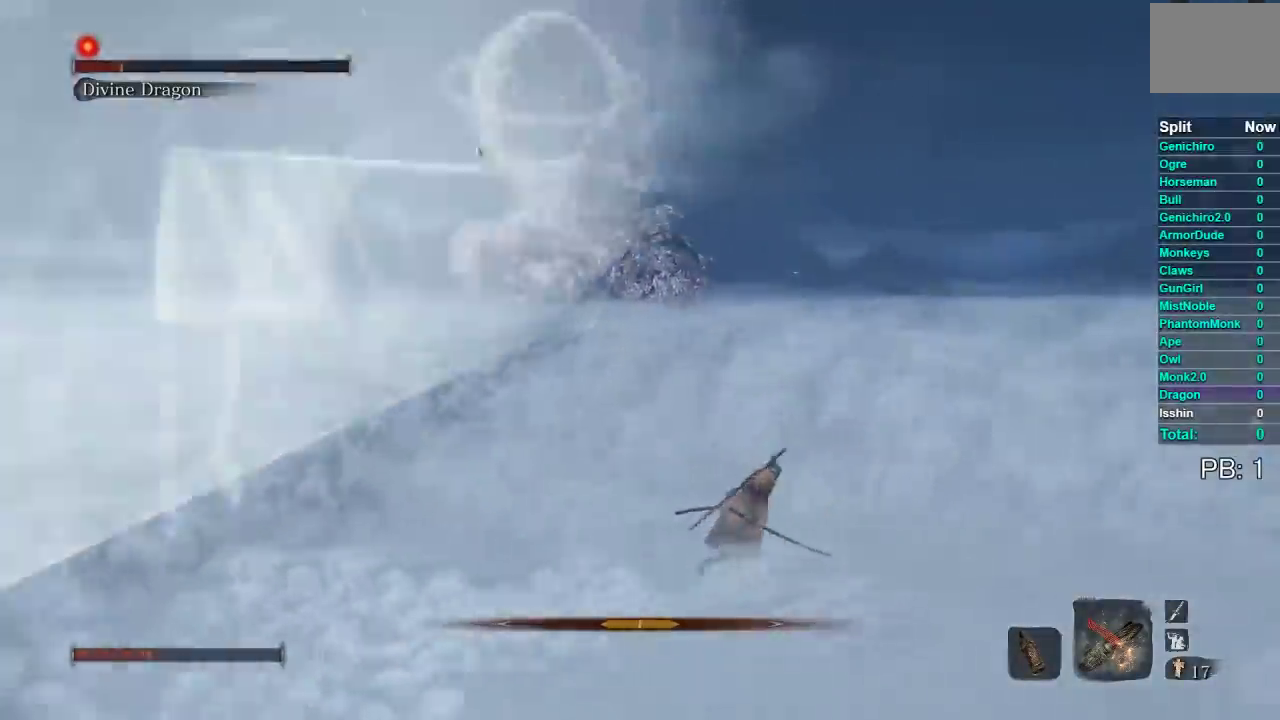
{"buttons": ["B"], "left_stick": "up-right", "right_stick": "left", "events": [[483, "right_stick", "left"]]}
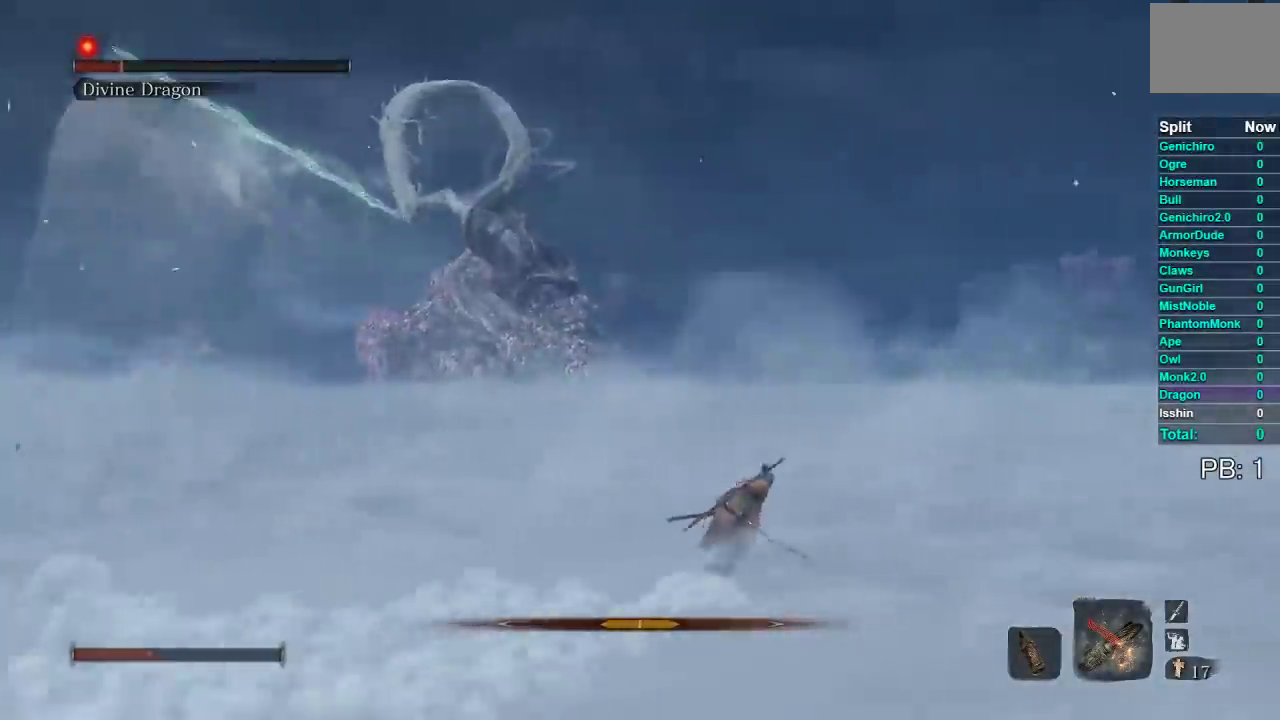
{"buttons": ["B"], "left_stick": "up-right", "right_stick": "center", "events": [[133, "right_stick", "center"], [167, "left_stick", "right"], [500, "left_stick", "up-right"]]}
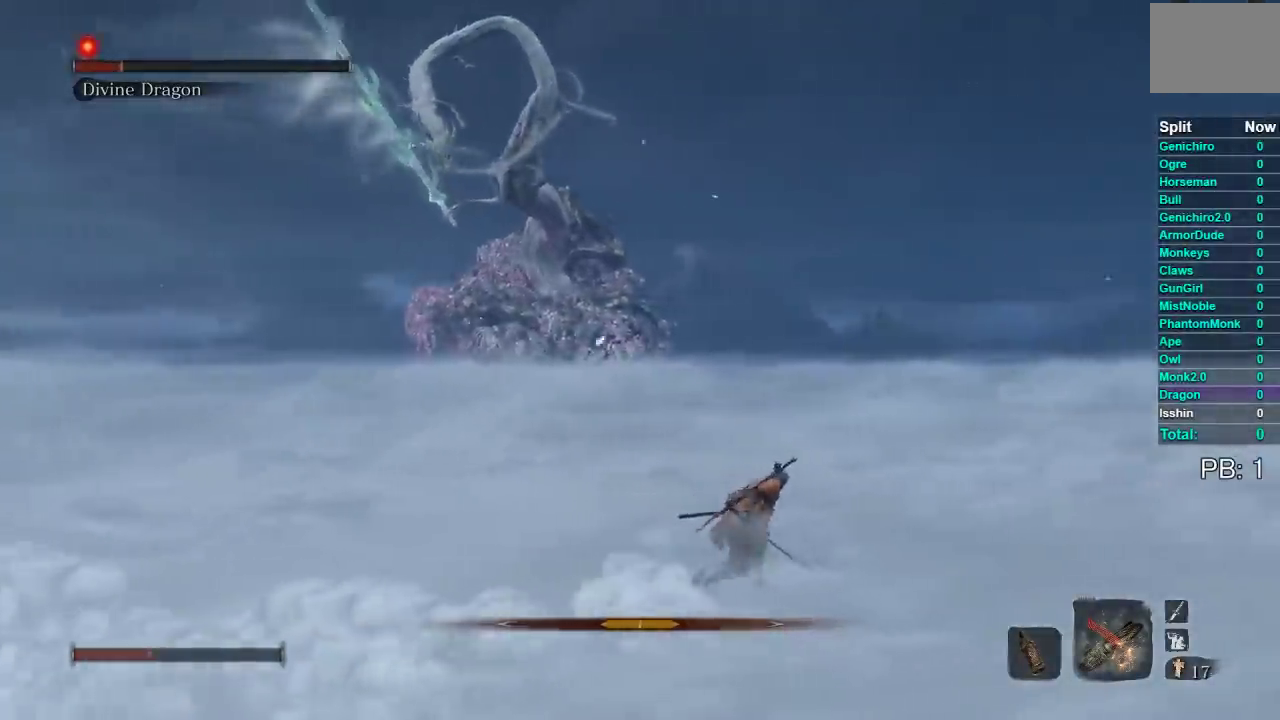
{"buttons": [], "left_stick": "up-left", "right_stick": "center", "events": [[117, "B", "up"], [233, "right_stick", "left"], [317, "right_stick", "center"], [333, "left_stick", "up"], [400, "left_stick", "up-left"]]}
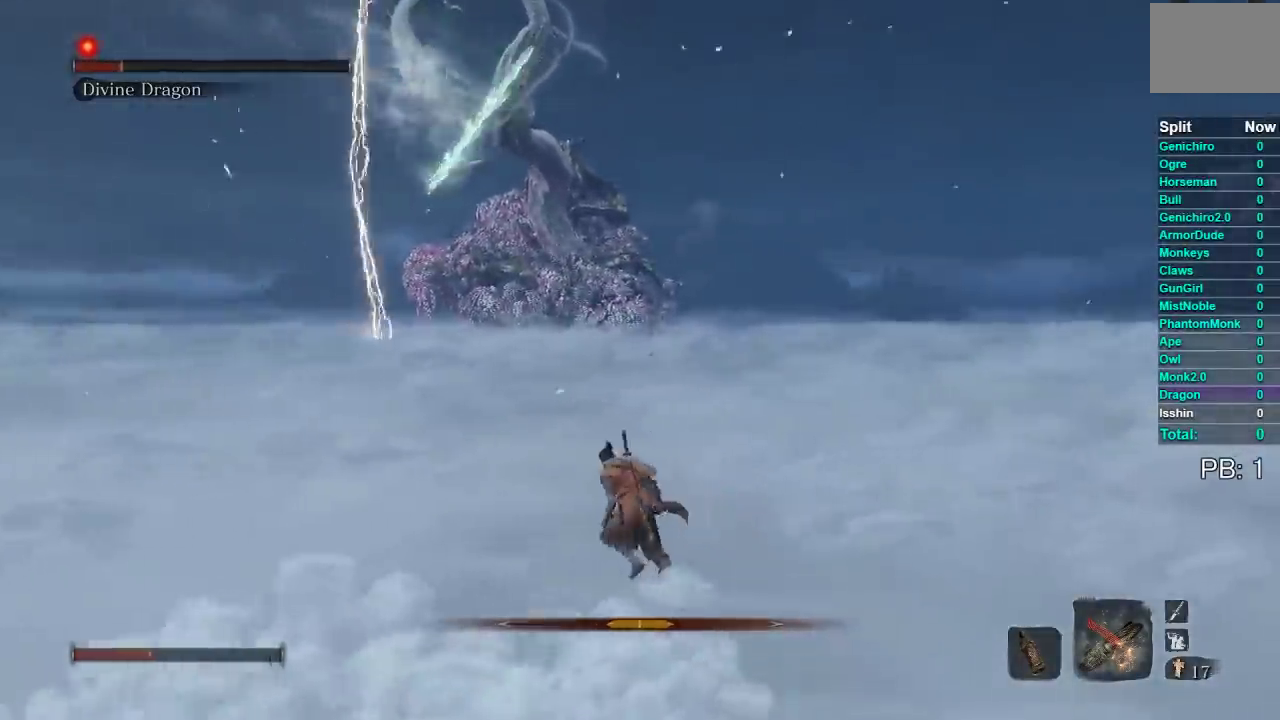
{"buttons": ["B"], "left_stick": "up-right", "right_stick": "left", "events": [[83, "B", "down"], [150, "left_stick", "up"], [250, "left_stick", "up-right"], [500, "right_stick", "left"]]}
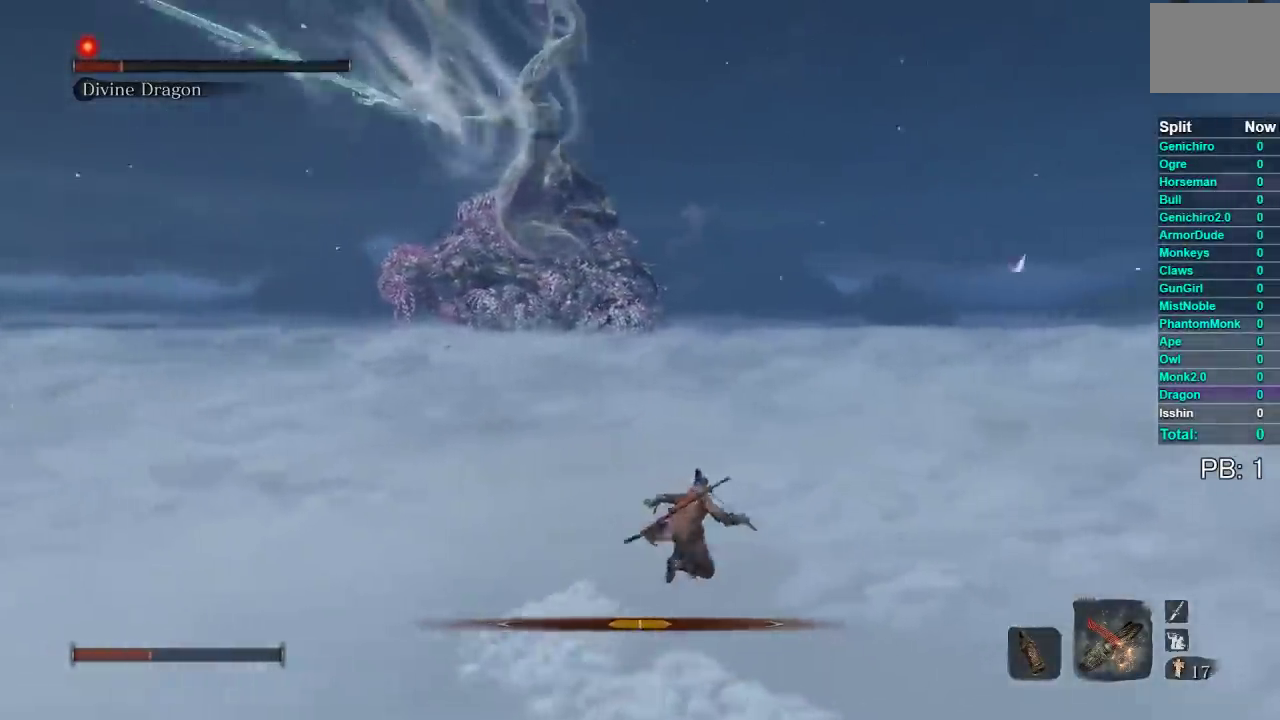
{"buttons": ["B"], "left_stick": "down-right", "right_stick": "center", "events": [[50, "left_stick", "right"], [117, "right_stick", "center"], [317, "right_stick", "up"], [400, "right_stick", "center"], [417, "left_stick", "down-right"]]}
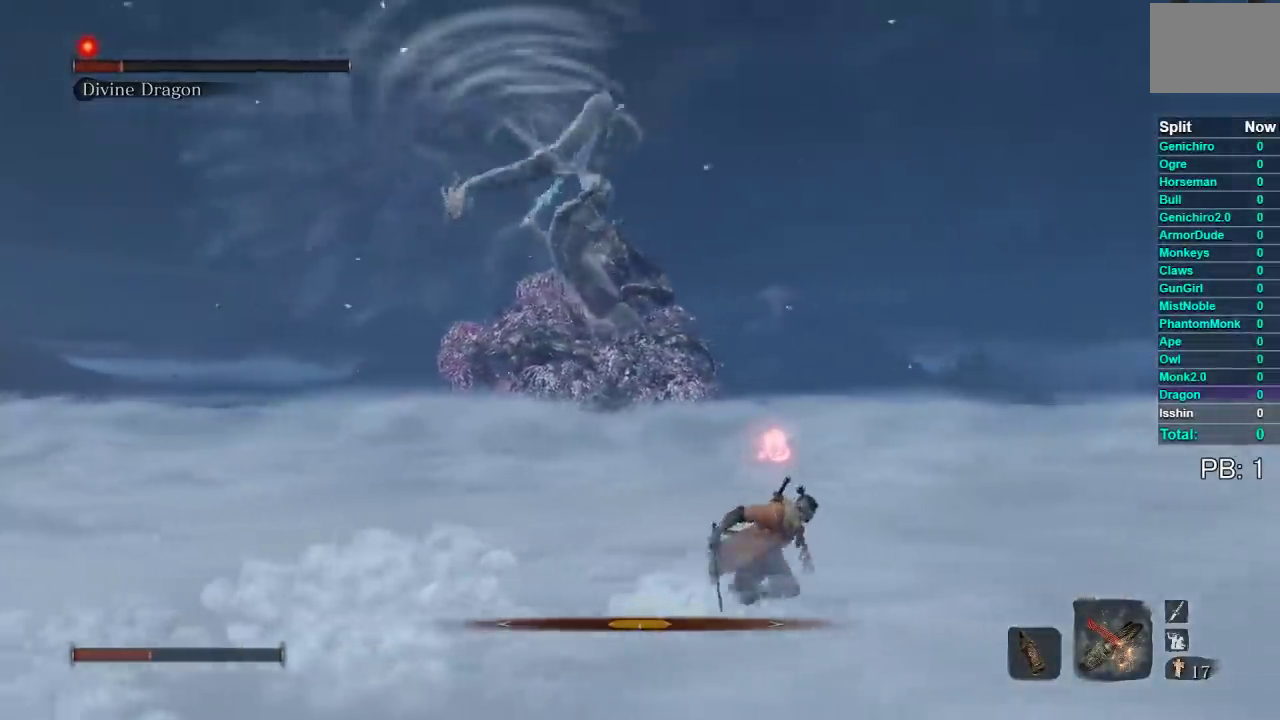
{"buttons": [], "left_stick": "right", "right_stick": "center", "events": [[167, "right_stick", "left"], [317, "left_stick", "right"], [317, "right_stick", "center"], [467, "B", "up"]]}
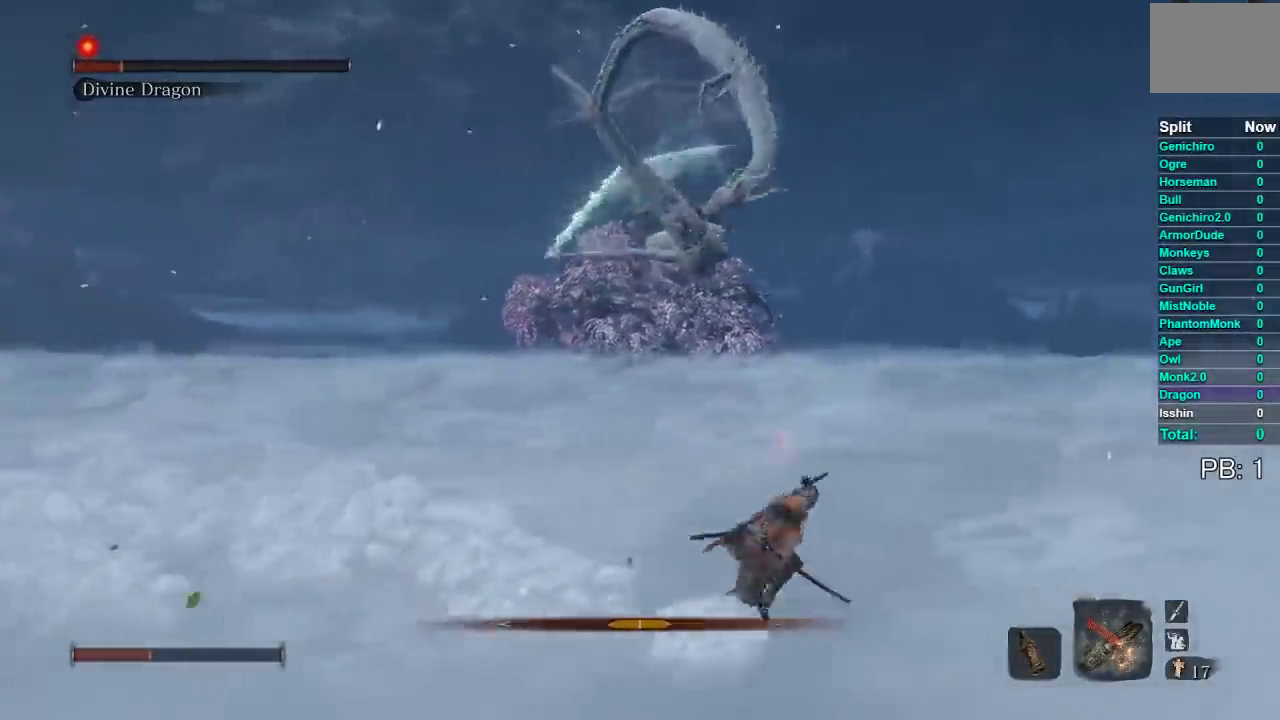
{"buttons": [], "left_stick": "up-left", "right_stick": "up-right", "events": [[33, "left_stick", "up-right"], [217, "A", "down"], [283, "left_stick", "up"], [350, "A", "up"], [433, "left_stick", "up-left"], [483, "right_stick", "up-right"]]}
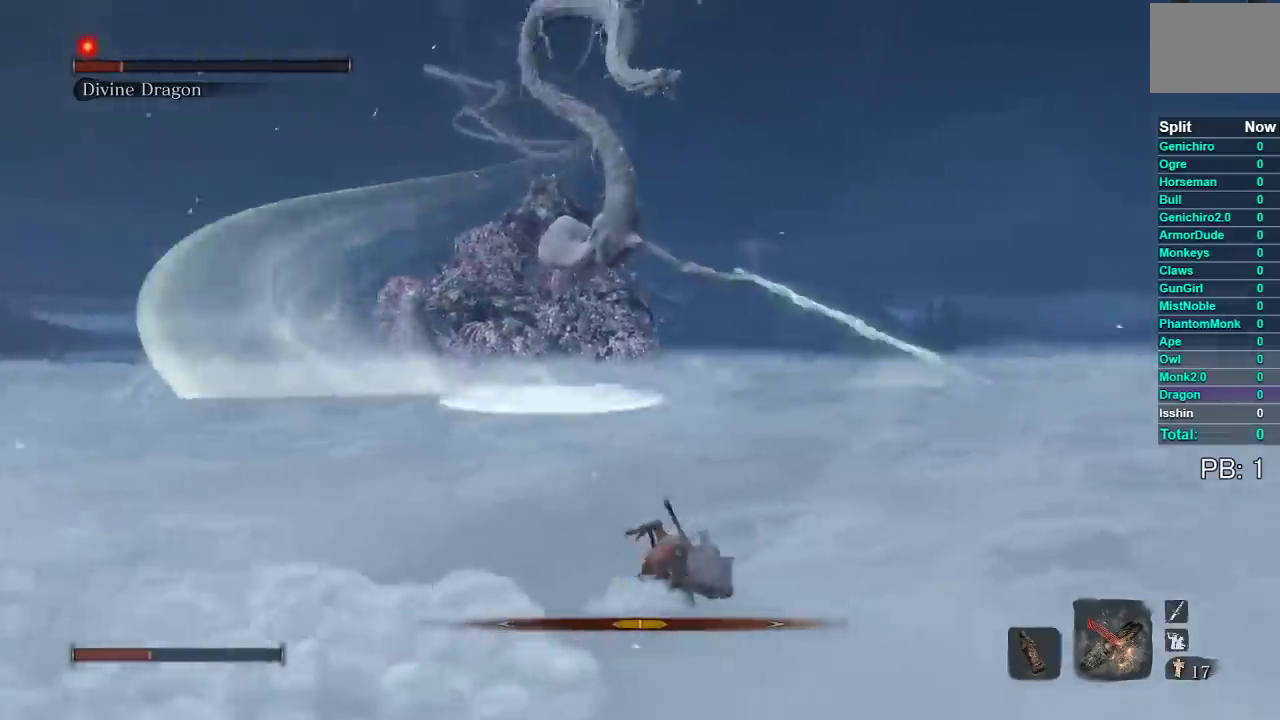
{"buttons": [], "left_stick": "down-left", "right_stick": "center", "events": [[17, "left_stick", "left"], [67, "right_stick", "center"], [133, "left_stick", "down-left"]]}
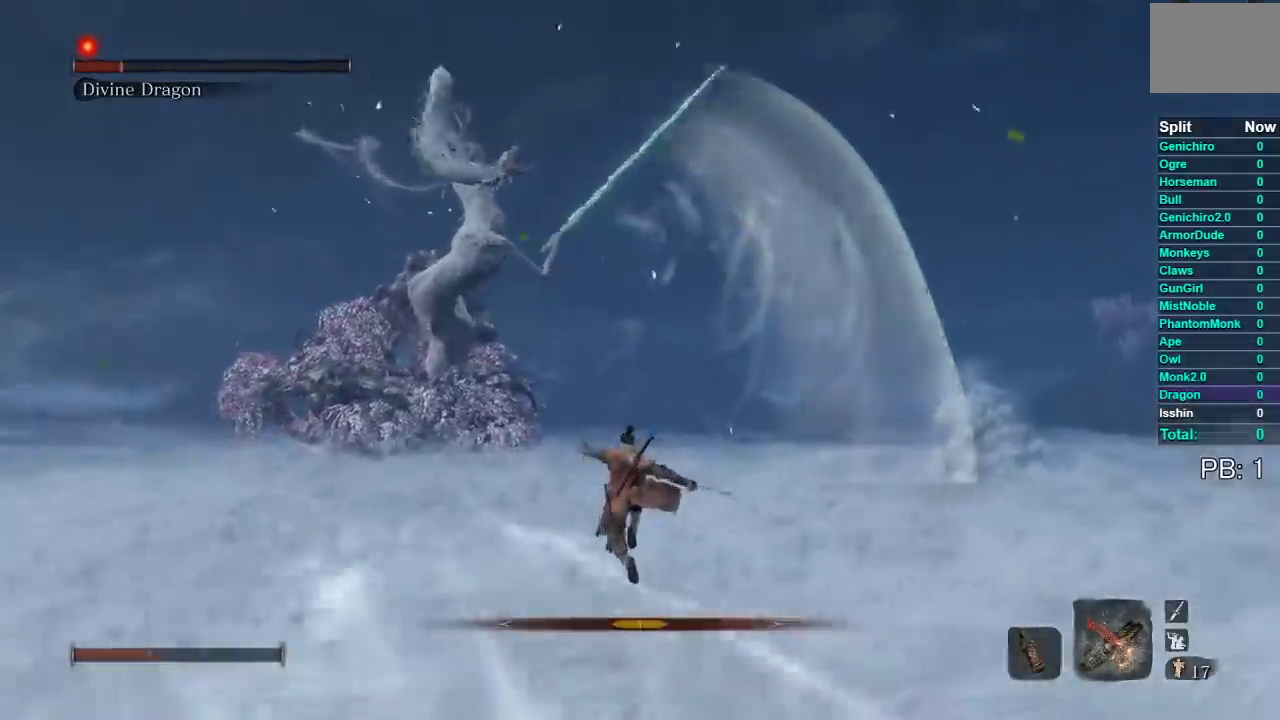
{"buttons": [], "left_stick": "down", "right_stick": "center", "events": [[233, "left_stick", "down"]]}
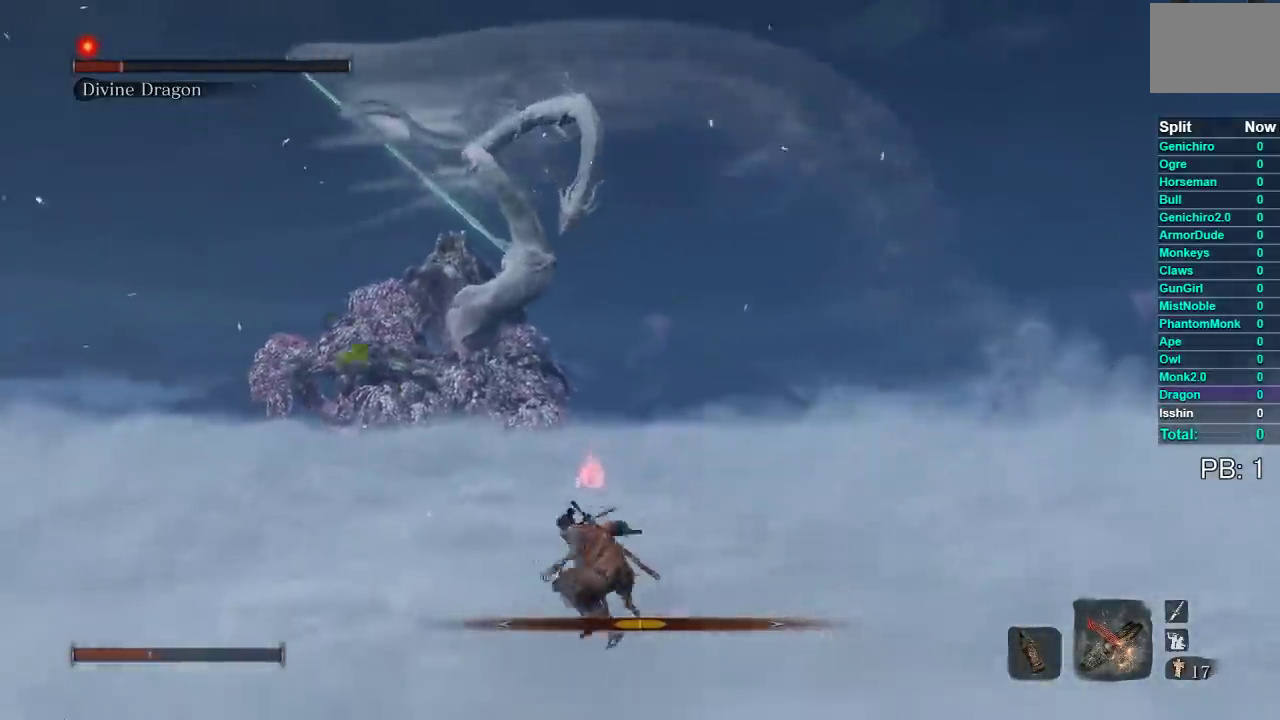
{"buttons": [], "left_stick": "down-left", "right_stick": "center", "events": [[433, "left_stick", "down-left"]]}
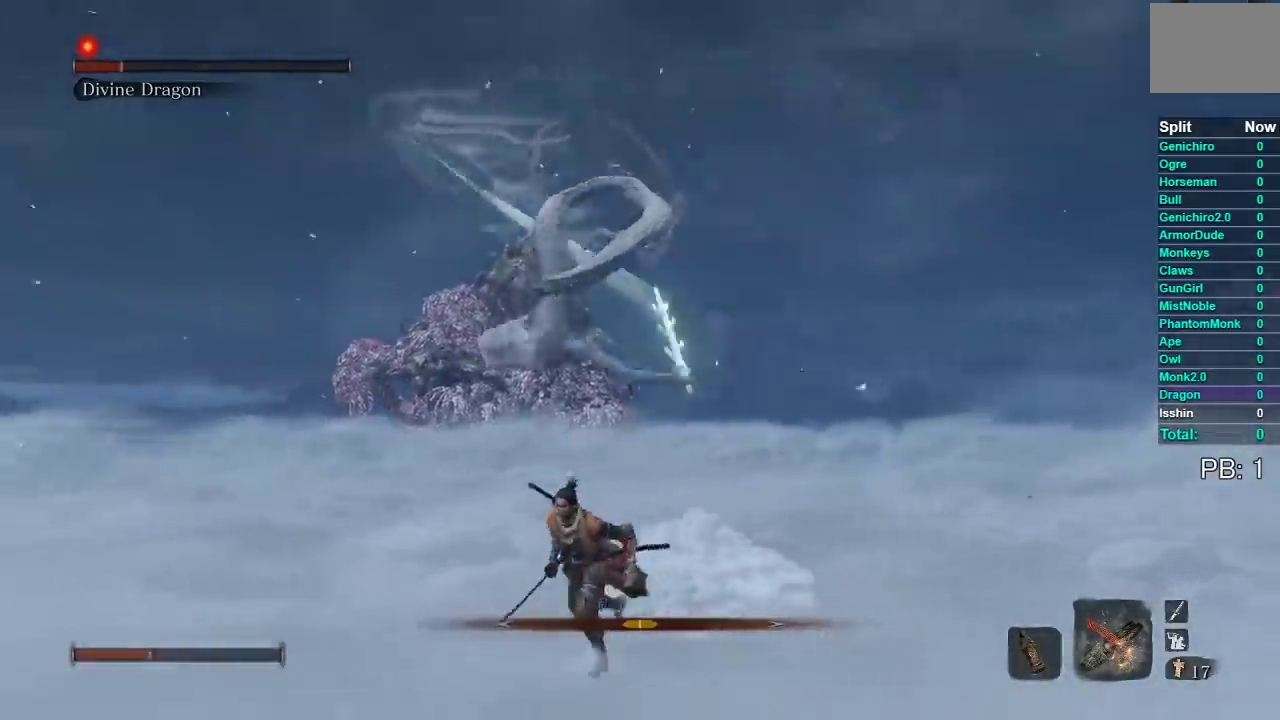
{"buttons": [], "left_stick": "left", "right_stick": "center", "events": [[150, "A", "down"], [150, "left_stick", "left"], [233, "A", "up"]]}
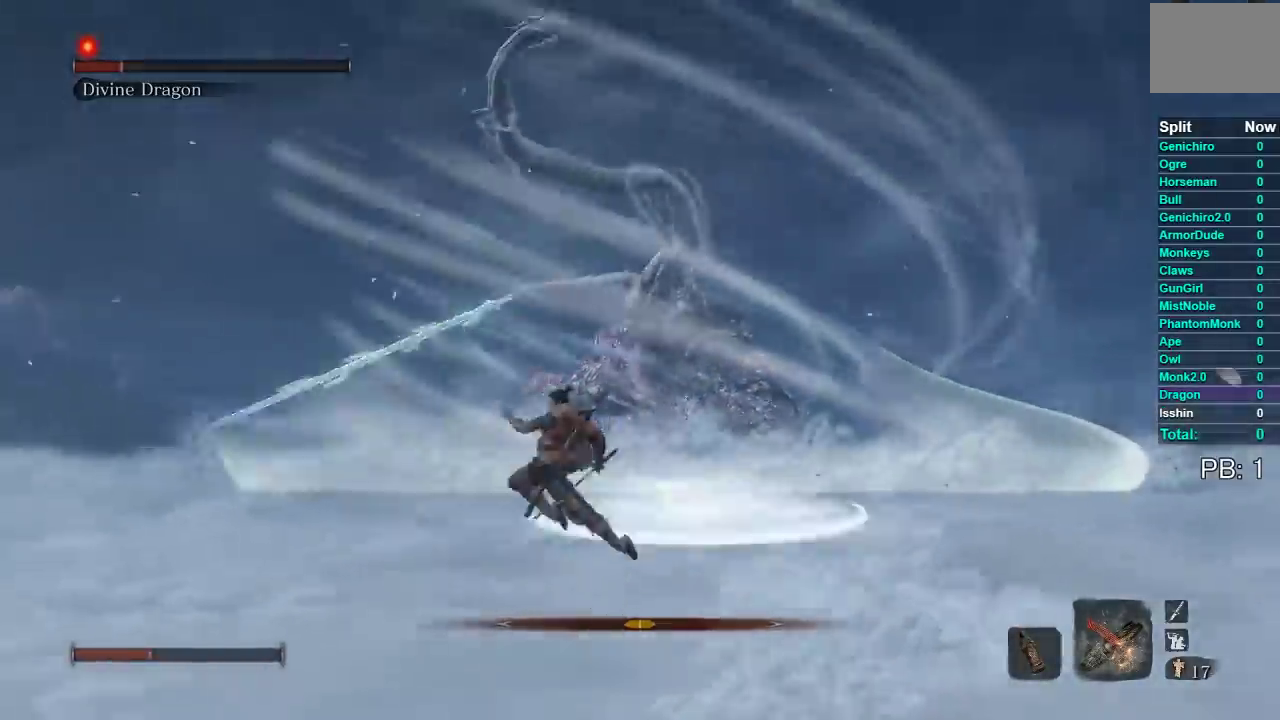
{"buttons": [], "left_stick": "down-left", "right_stick": "center", "events": [[67, "left_stick", "center"], [200, "left_stick", "left"], [200, "right_stick", "right"], [333, "left_stick", "down-left"], [383, "right_stick", "center"]]}
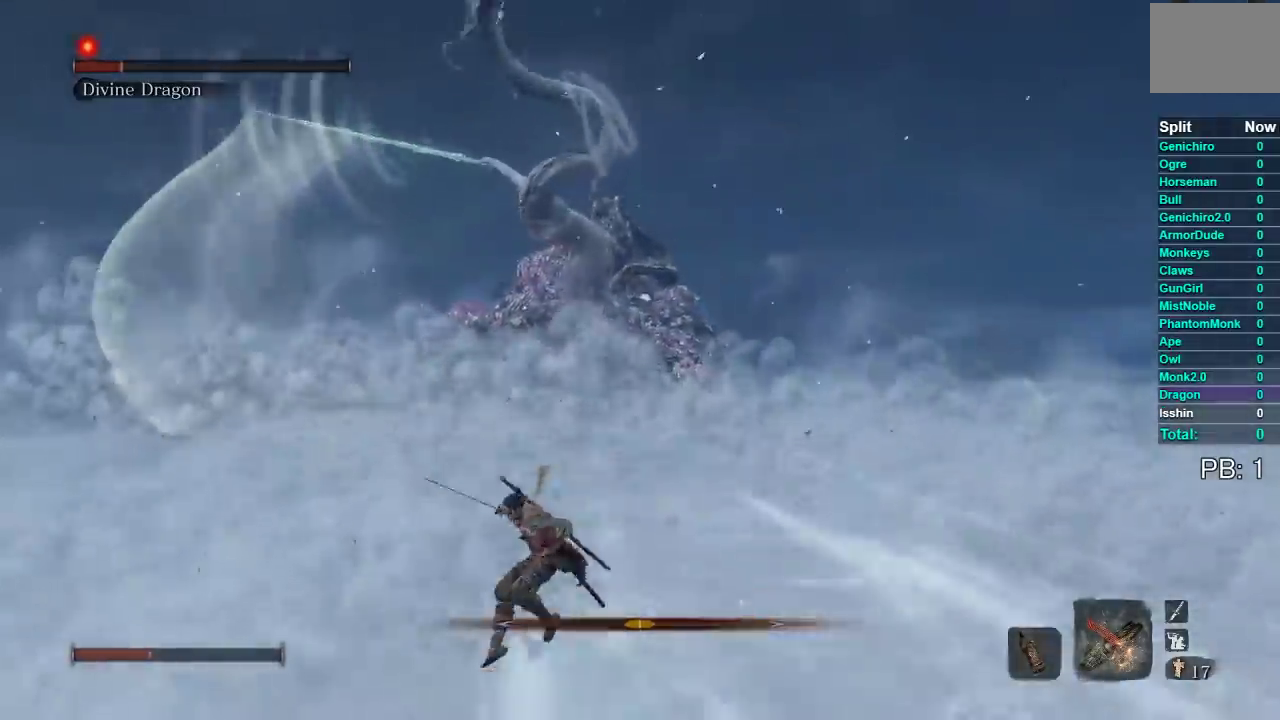
{"buttons": ["B"], "left_stick": "left", "right_stick": "center", "events": [[250, "left_stick", "left"], [400, "B", "down"]]}
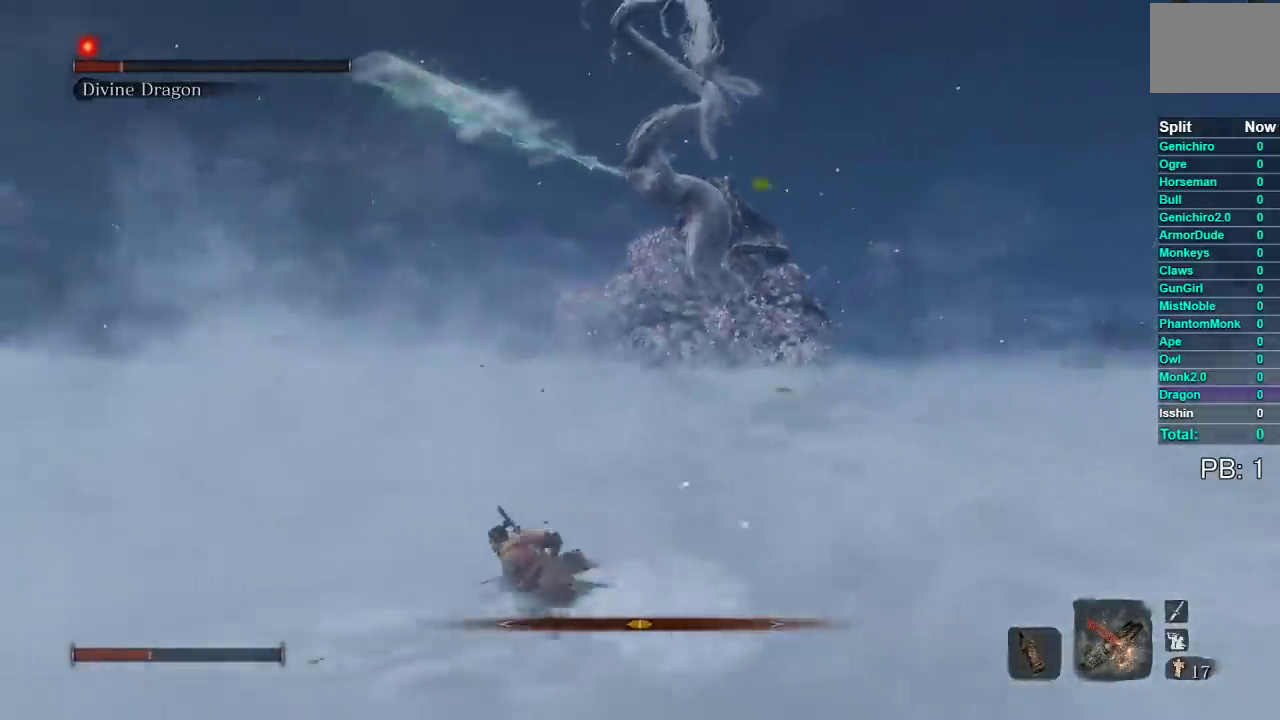
{"buttons": ["B"], "left_stick": "left", "right_stick": "right", "events": [[150, "right_stick", "right"]]}
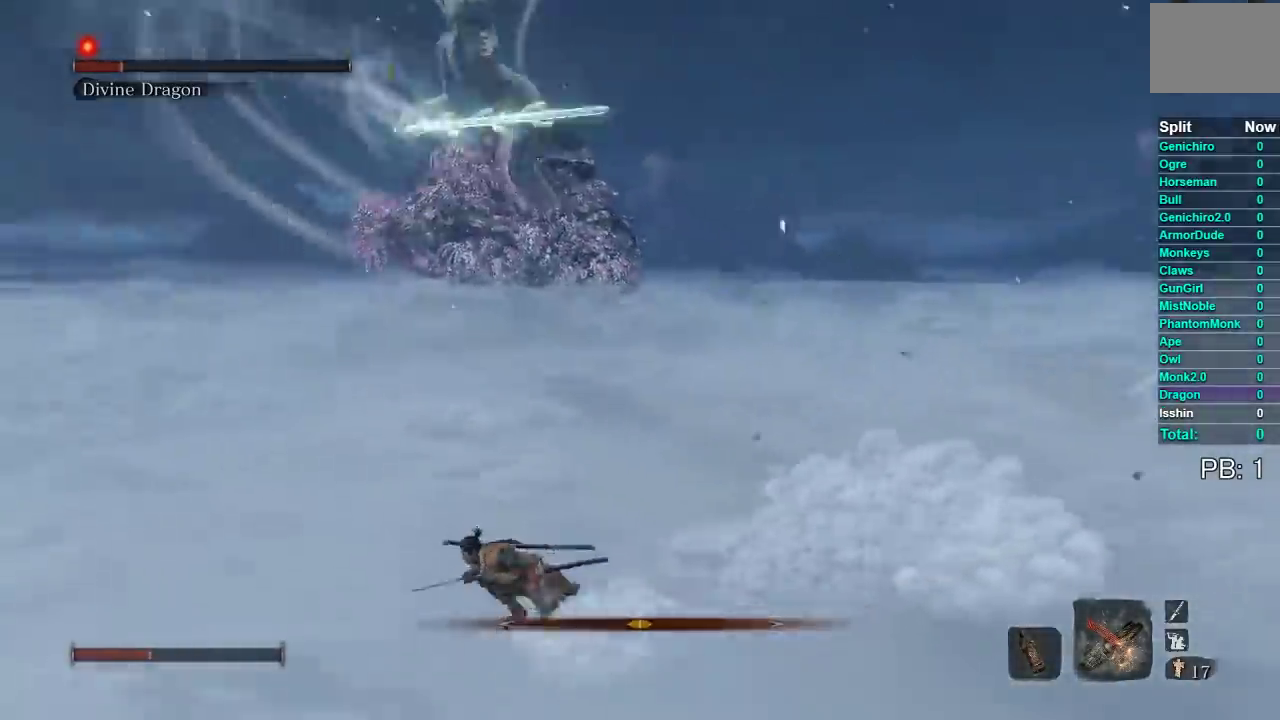
{"buttons": ["B"], "left_stick": "left", "right_stick": "right", "events": []}
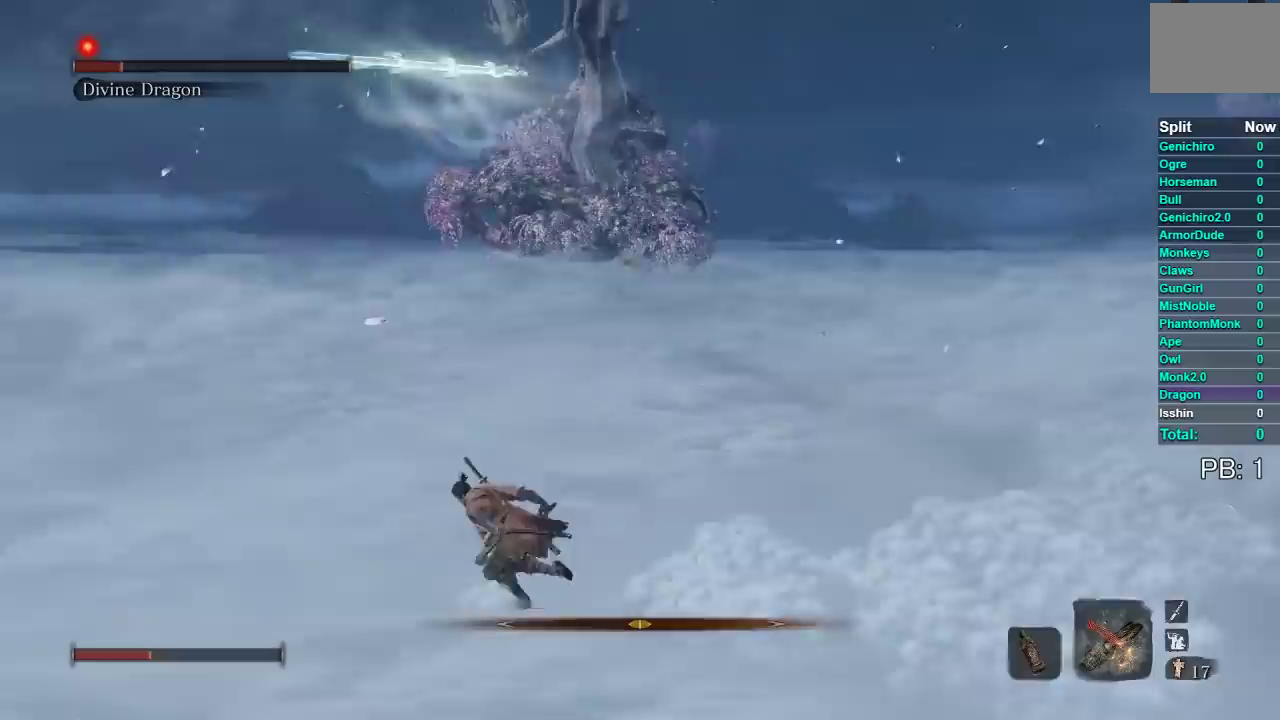
{"buttons": ["B"], "left_stick": "left", "right_stick": "right", "events": []}
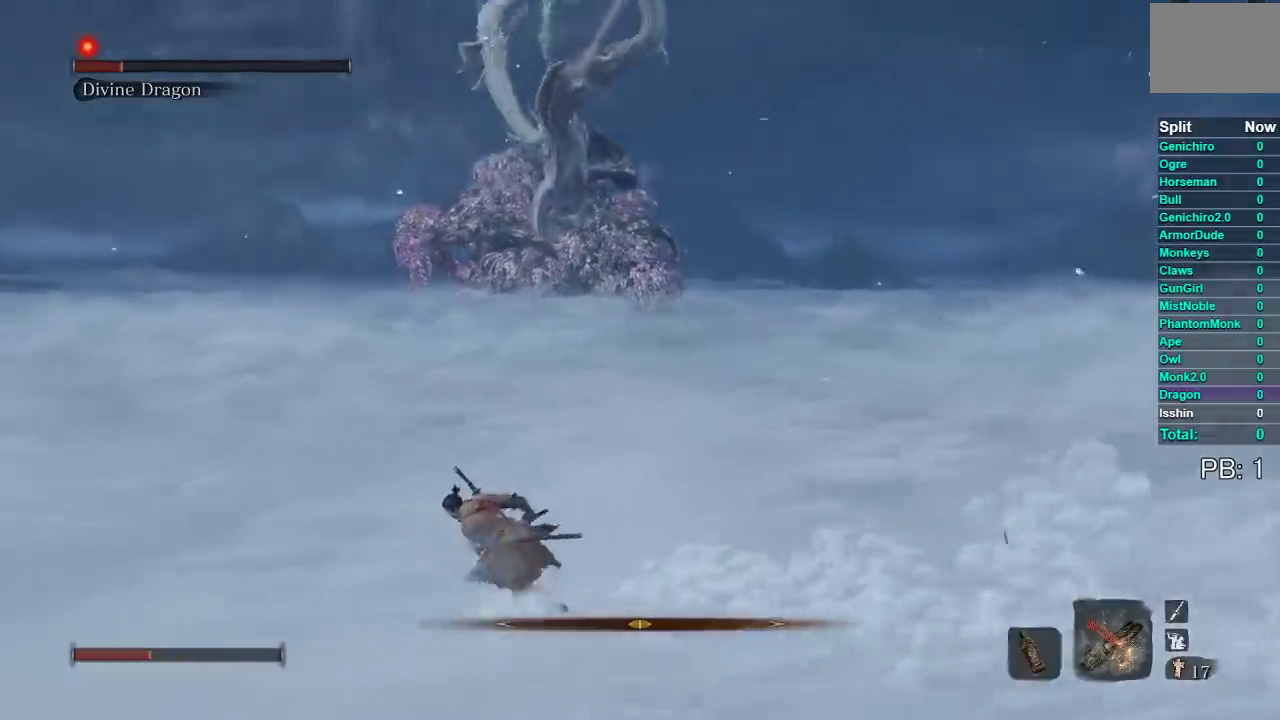
{"buttons": ["B"], "left_stick": "left", "right_stick": "right", "events": []}
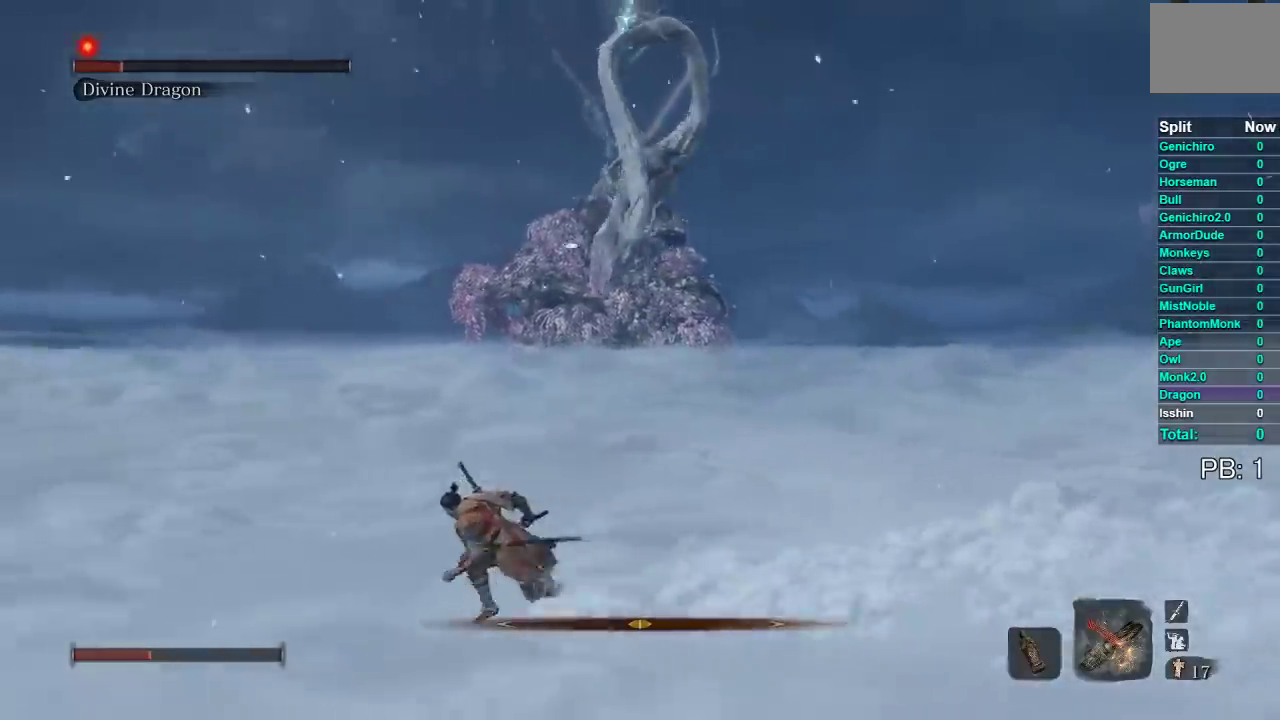
{"buttons": ["B"], "left_stick": "left", "right_stick": "right", "events": []}
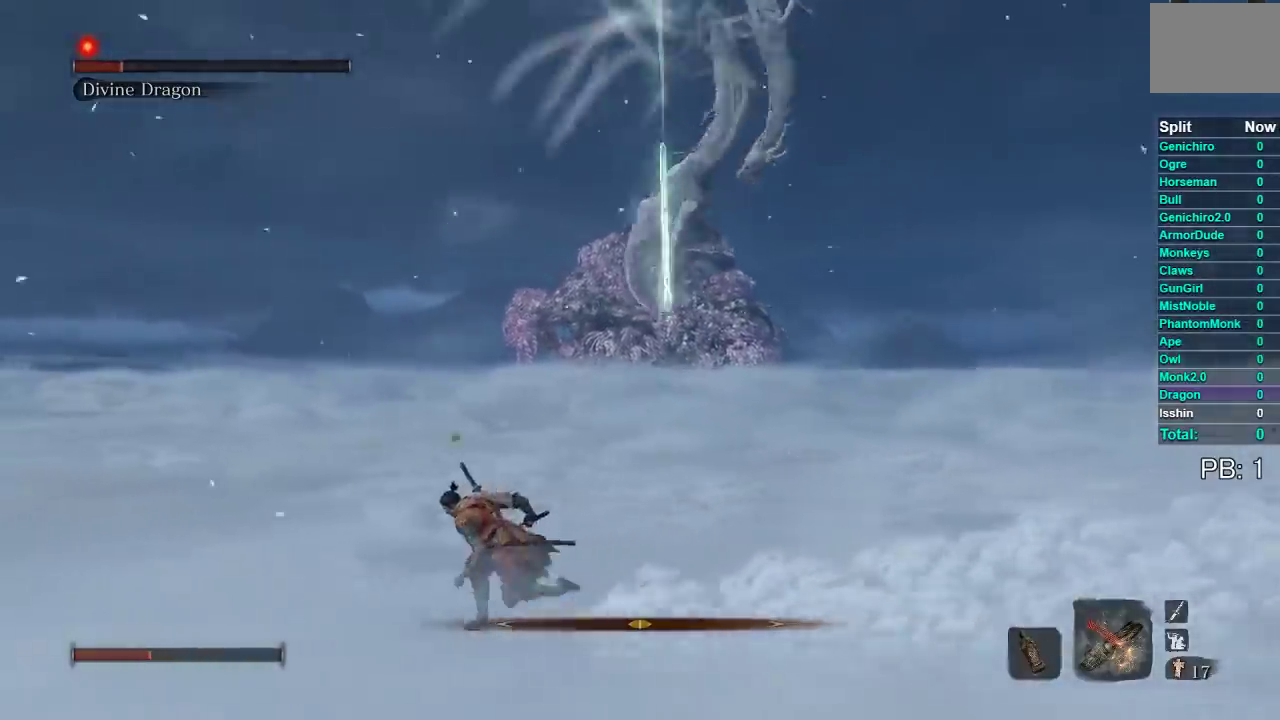
{"buttons": ["B"], "left_stick": "left", "right_stick": "right", "events": []}
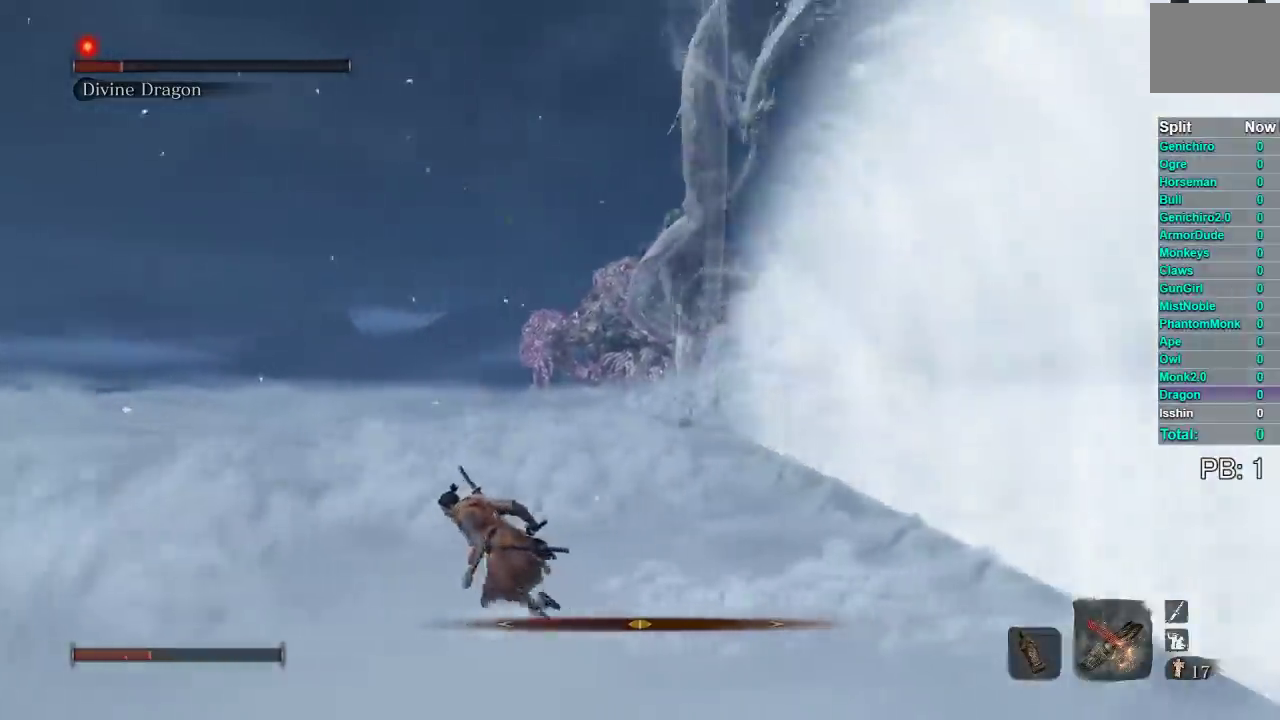
{"buttons": ["B"], "left_stick": "left", "right_stick": "right", "events": []}
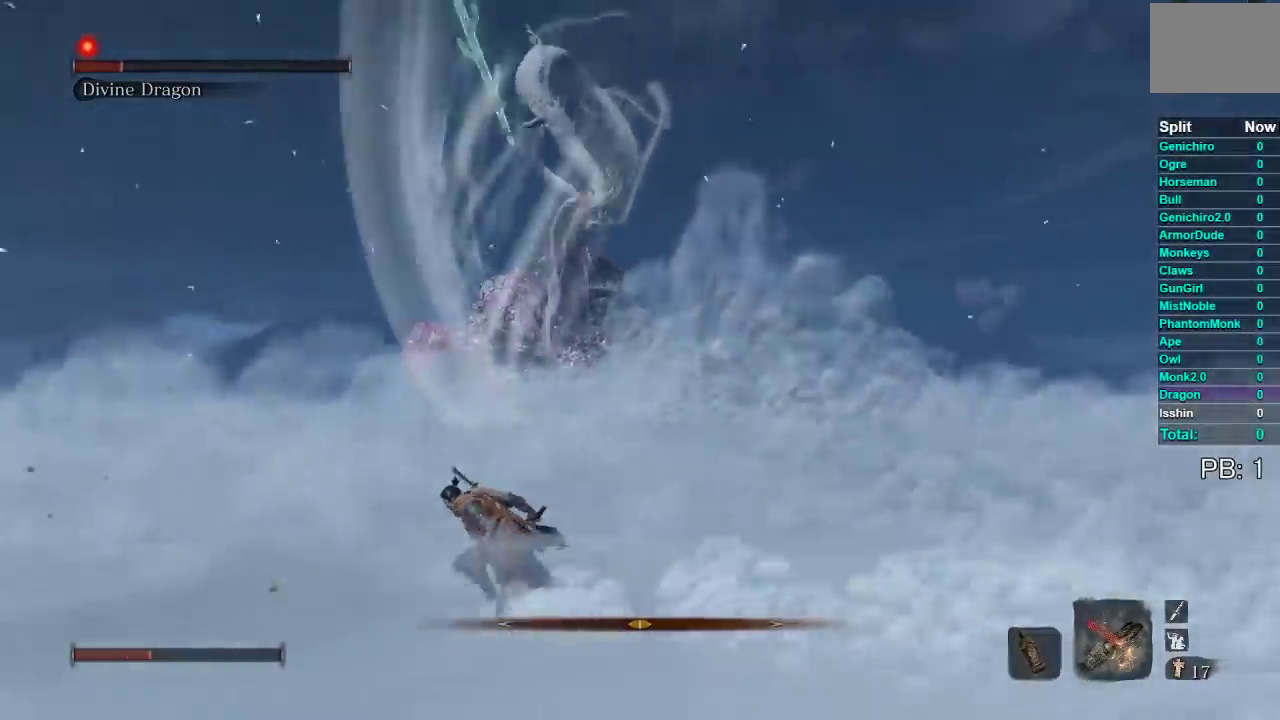
{"buttons": ["B"], "left_stick": "left", "right_stick": "right", "events": []}
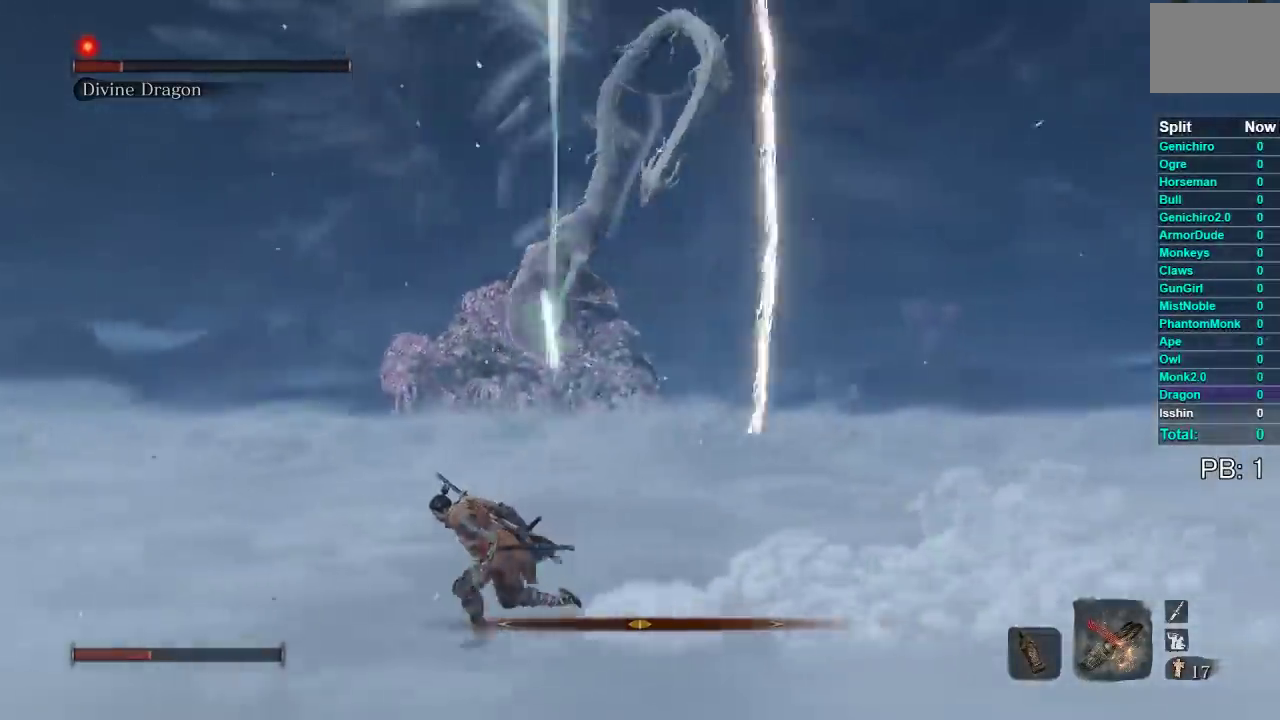
{"buttons": ["B"], "left_stick": "left", "right_stick": "right", "events": []}
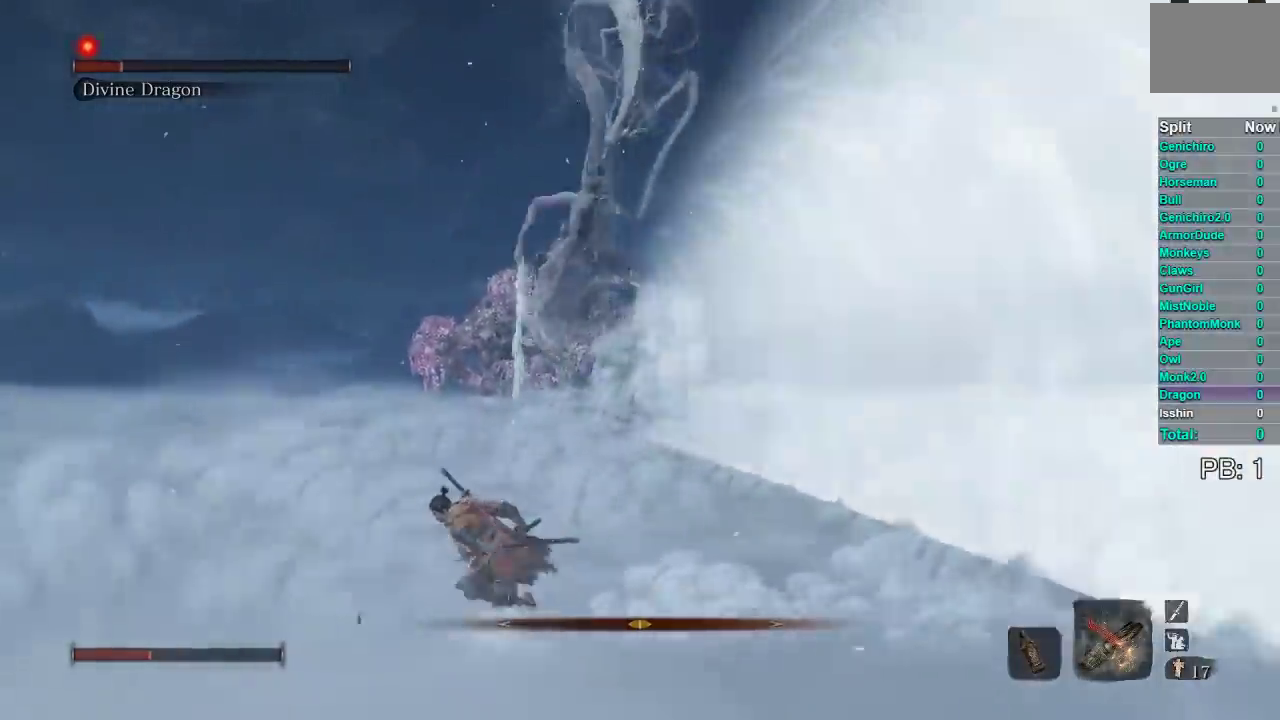
{"buttons": ["B"], "left_stick": "left", "right_stick": "right", "events": []}
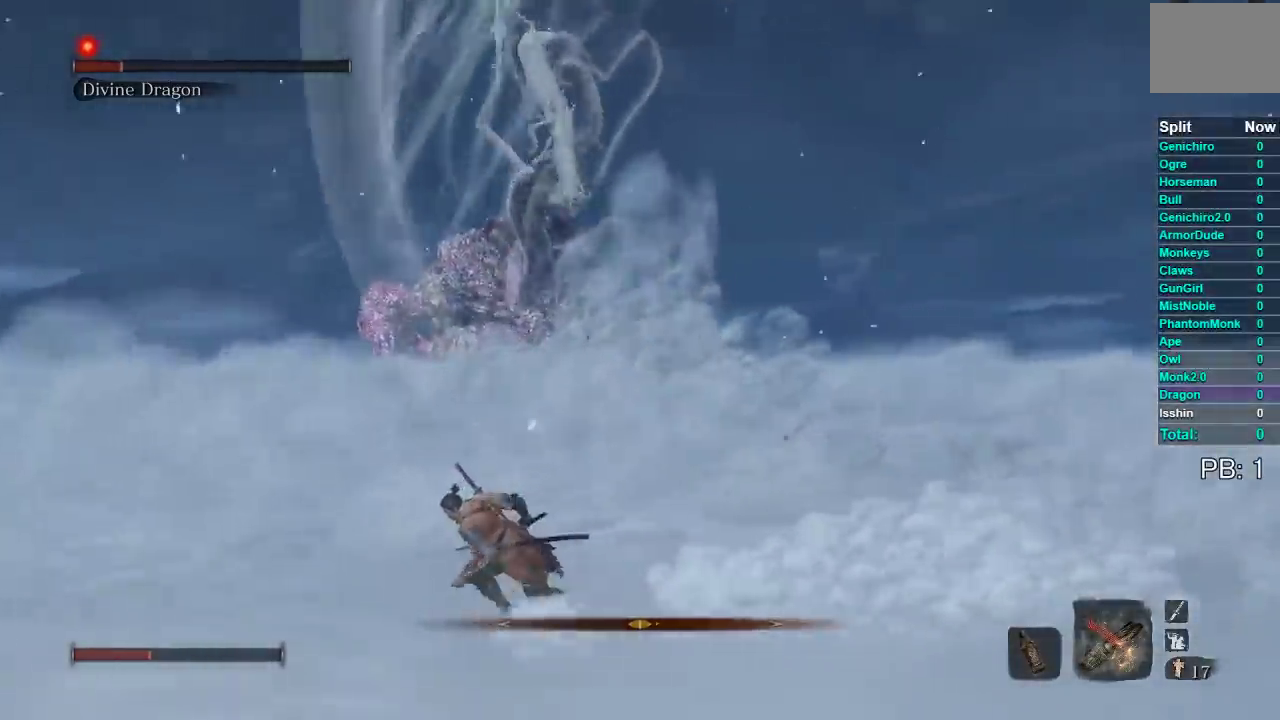
{"buttons": ["B"], "left_stick": "left", "right_stick": "right", "events": []}
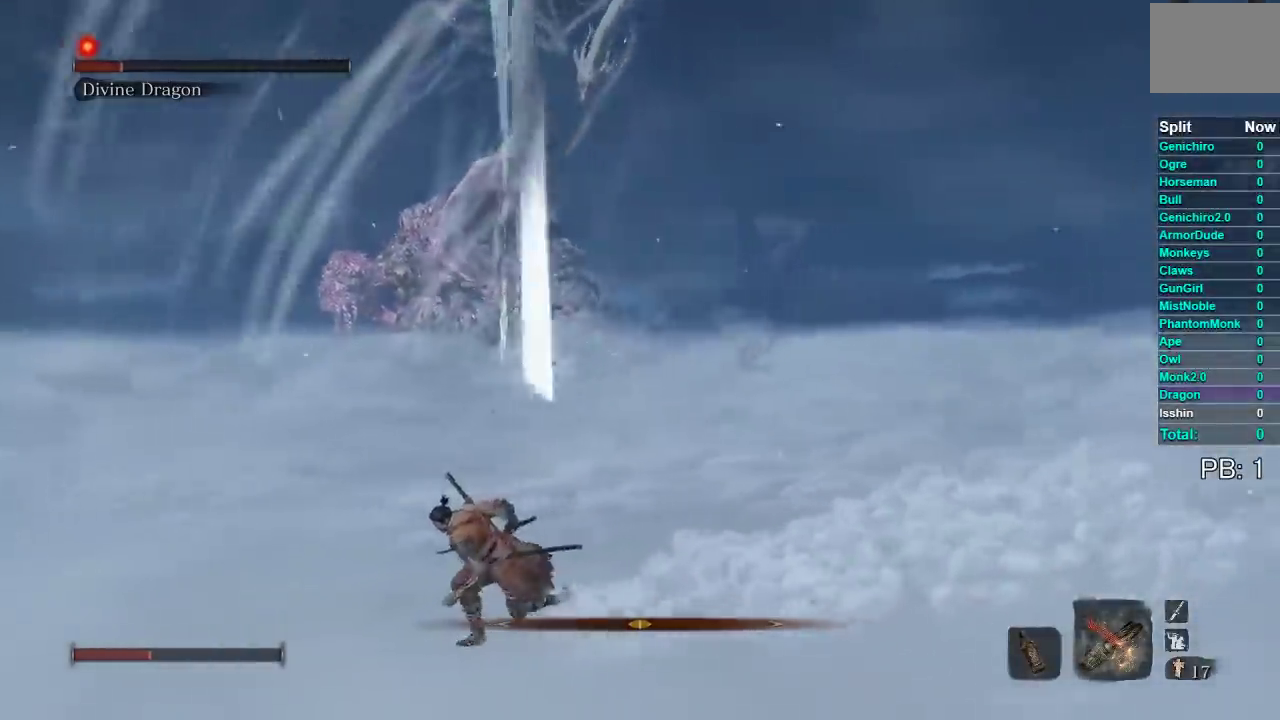
{"buttons": ["B"], "left_stick": "down-left", "right_stick": "right", "events": [[83, "left_stick", "down-left"]]}
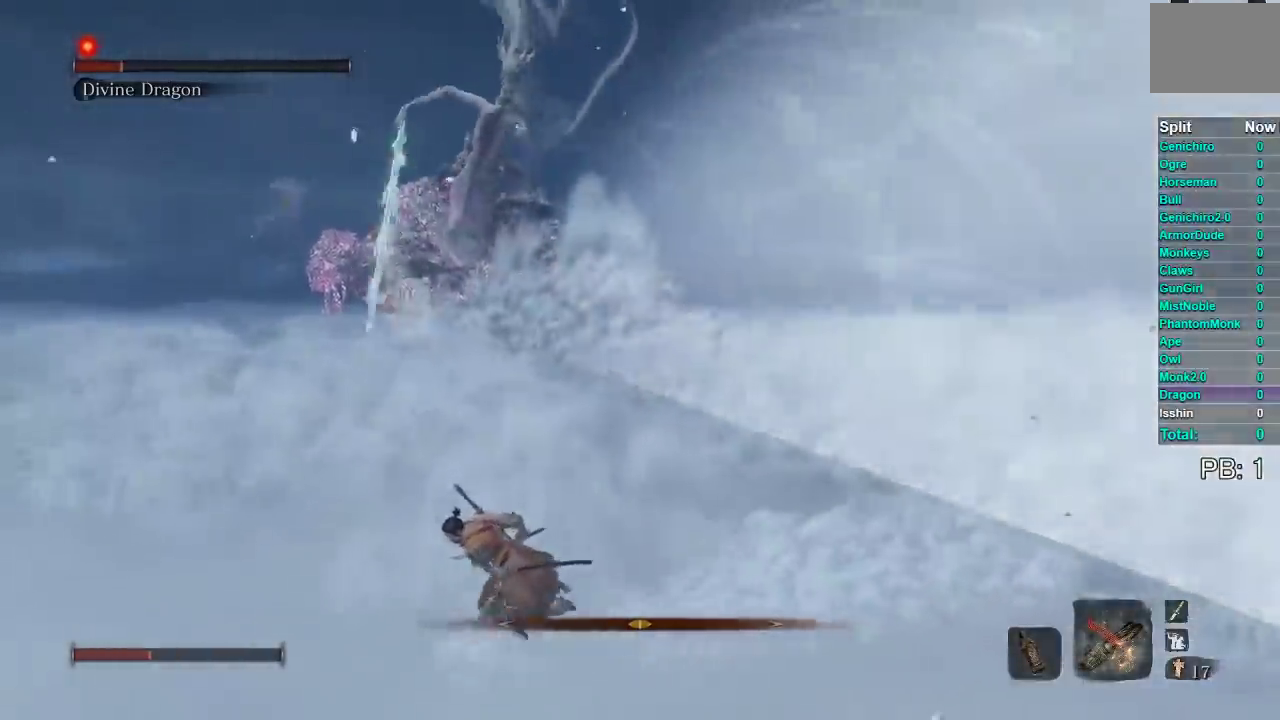
{"buttons": ["B"], "left_stick": "down-left", "right_stick": "center", "events": [[117, "right_stick", "center"]]}
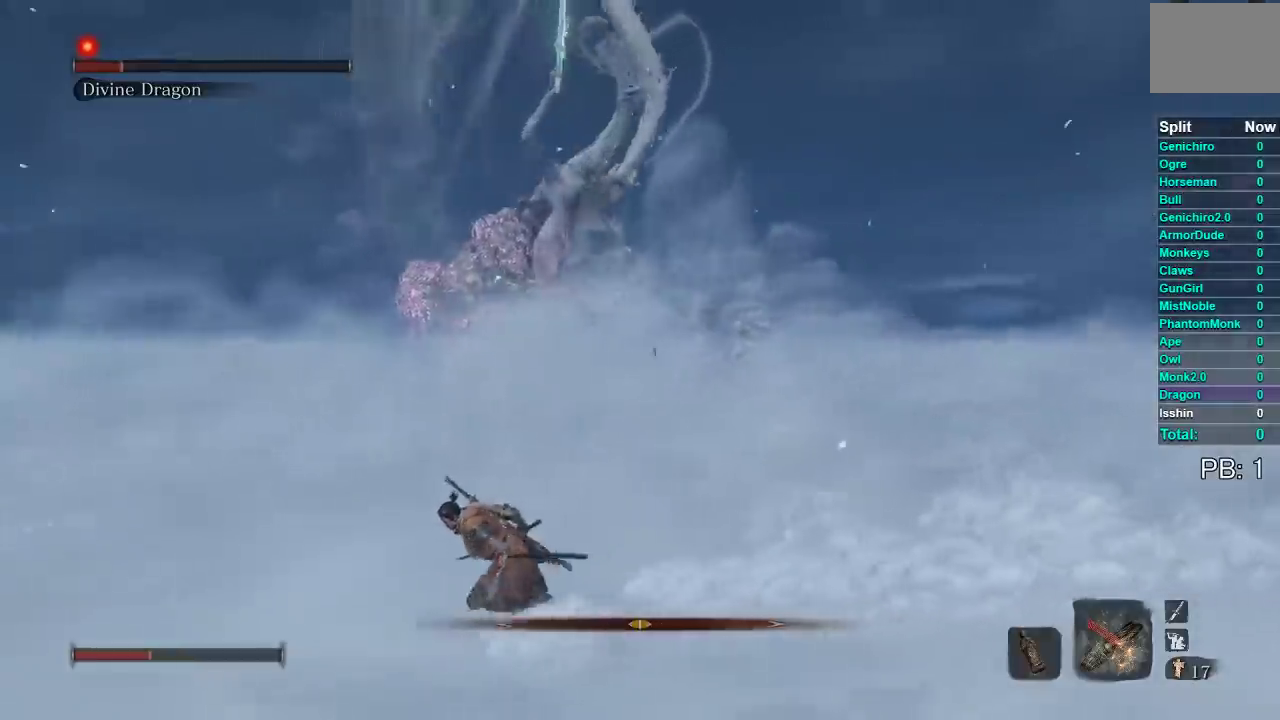
{"buttons": ["B"], "left_stick": "left", "right_stick": "right", "events": [[167, "right_stick", "right"], [200, "left_stick", "left"]]}